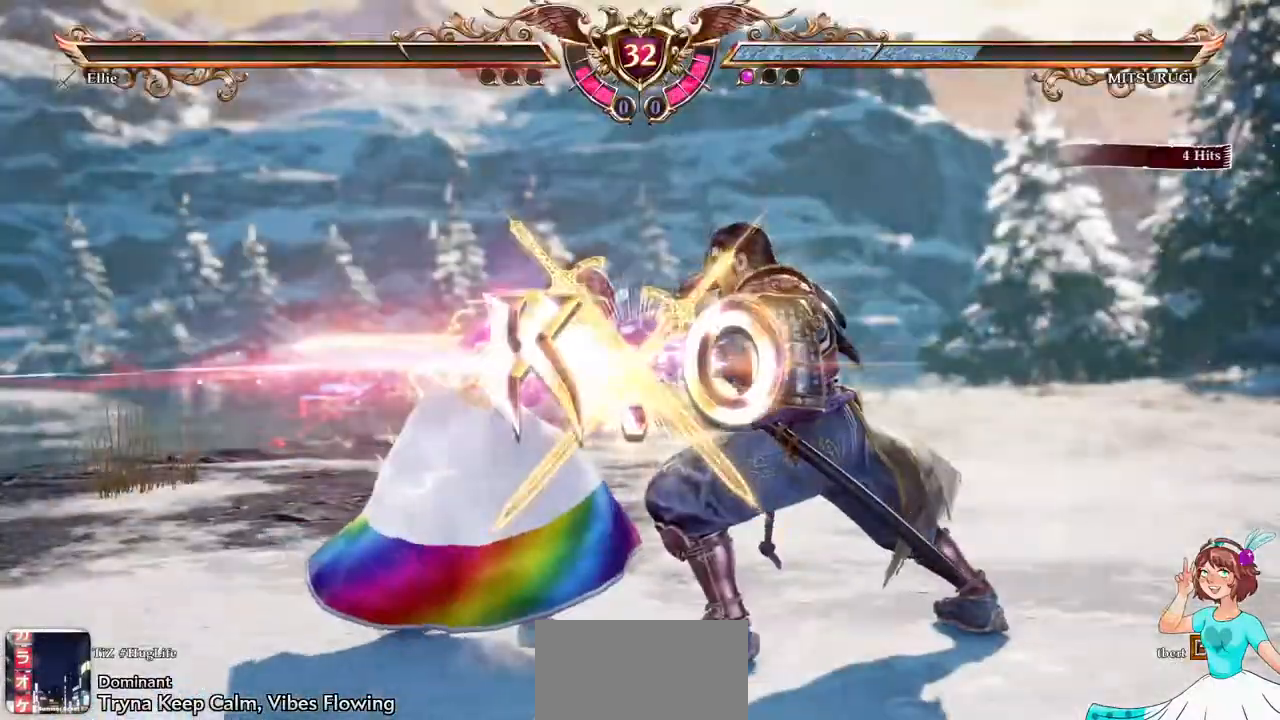
Gameplay with a controller (Xbox layout); each line is a JSON object with the inputs held at the frame after it (dt_ms = milliseconds from this image to that frame). "events" lists button and stick changes between this image and that frame as [ms after this image, input, new state], when the widget could be followed in between. Not read: L3 R2 R3 SELECT START.
{"dt_ms": 500, "buttons": [], "events": []}
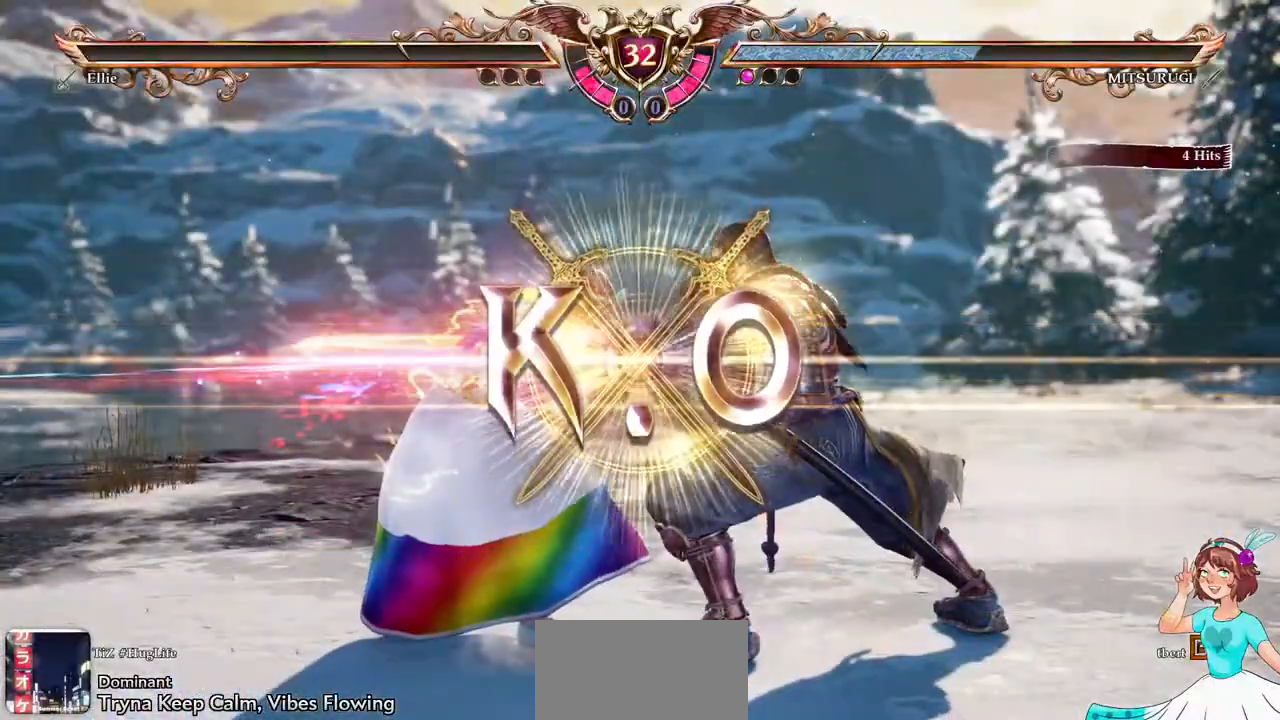
{"dt_ms": 500, "buttons": [], "events": []}
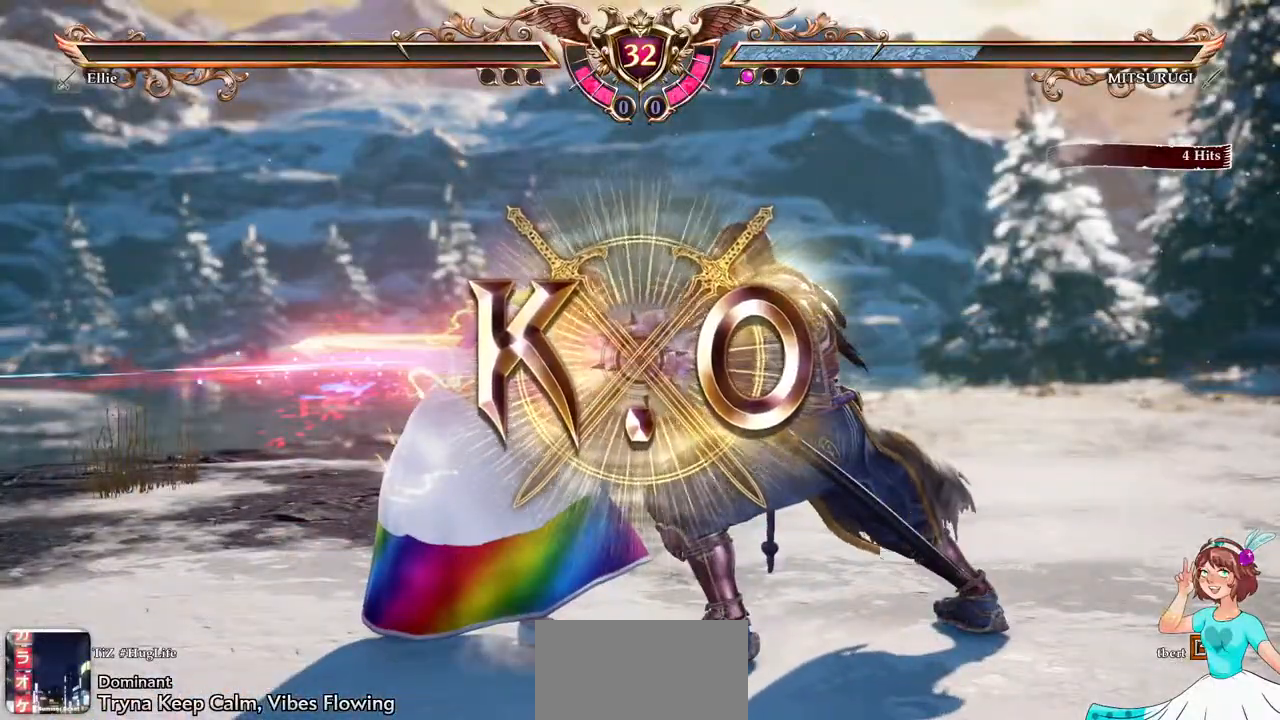
{"dt_ms": 500, "buttons": [], "events": []}
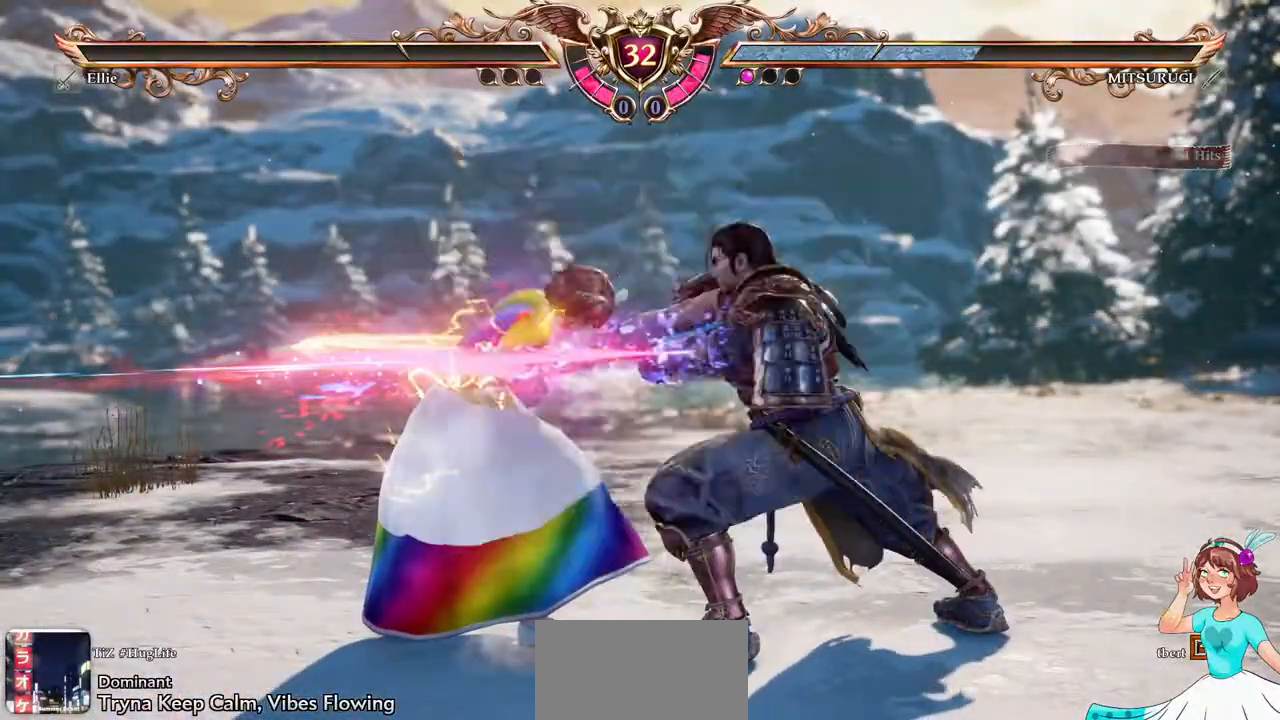
{"dt_ms": 500, "buttons": [], "events": []}
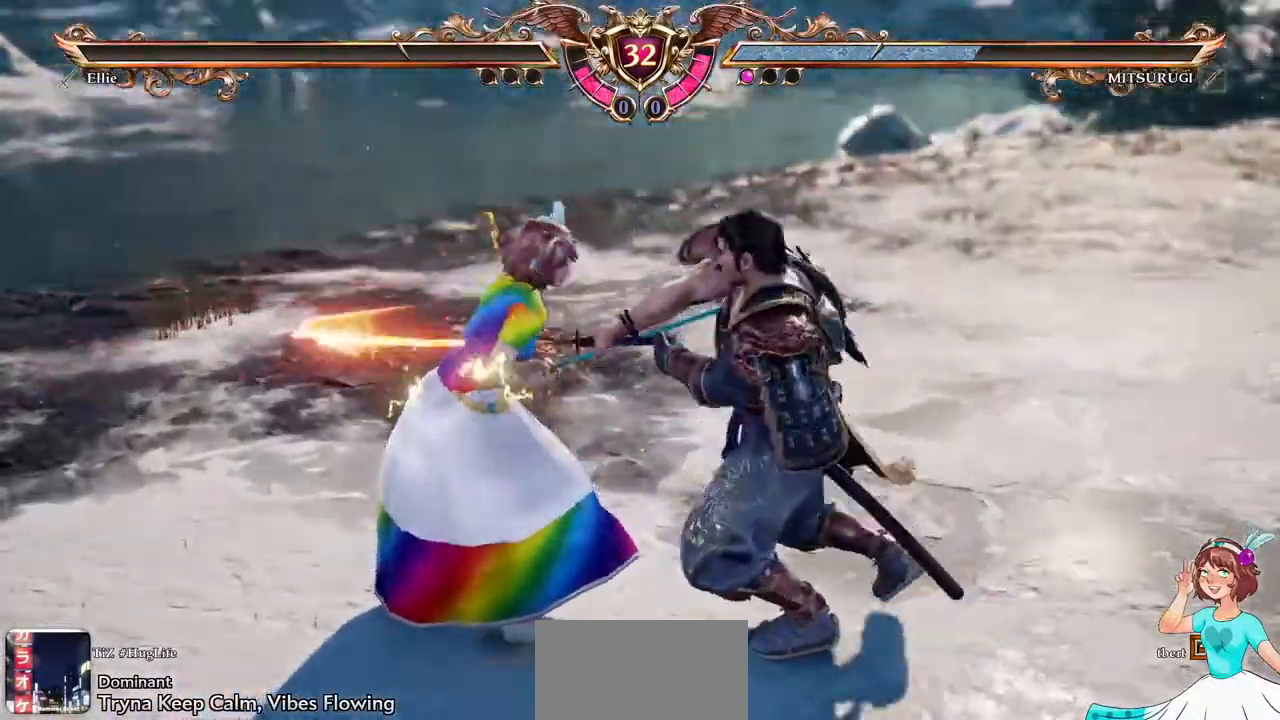
{"dt_ms": 500, "buttons": []}
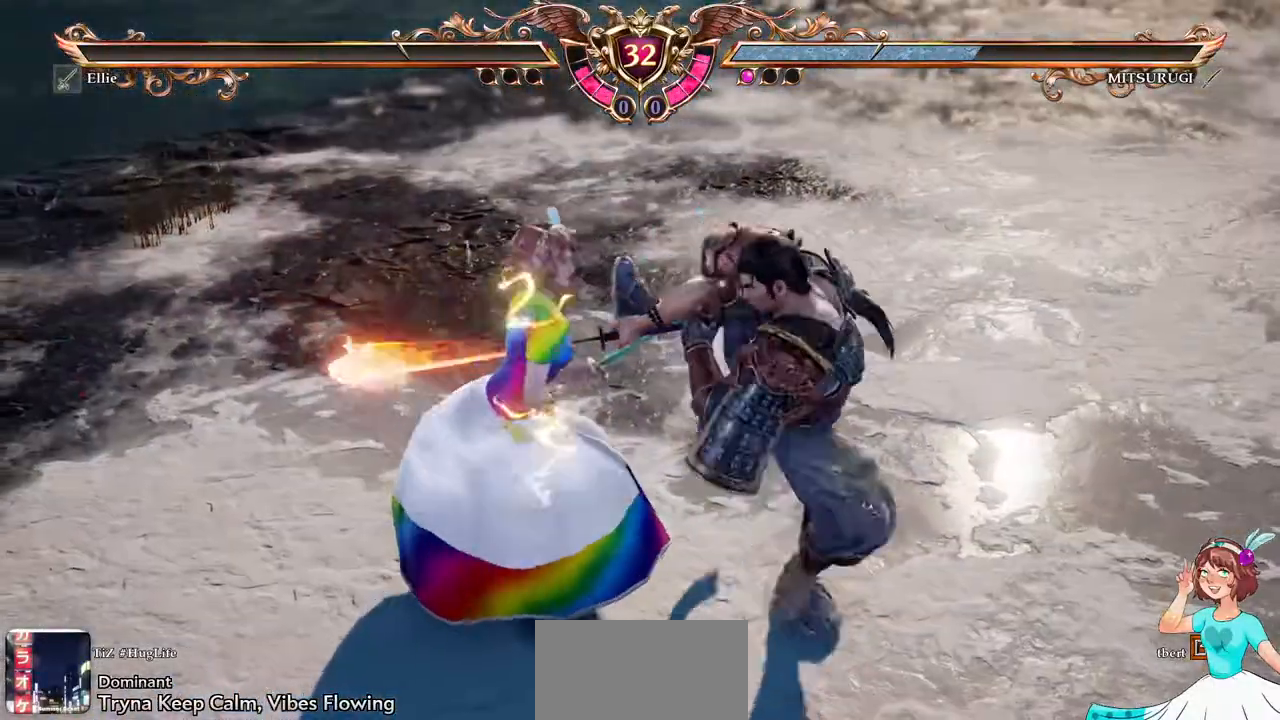
{"dt_ms": 500, "buttons": [], "events": []}
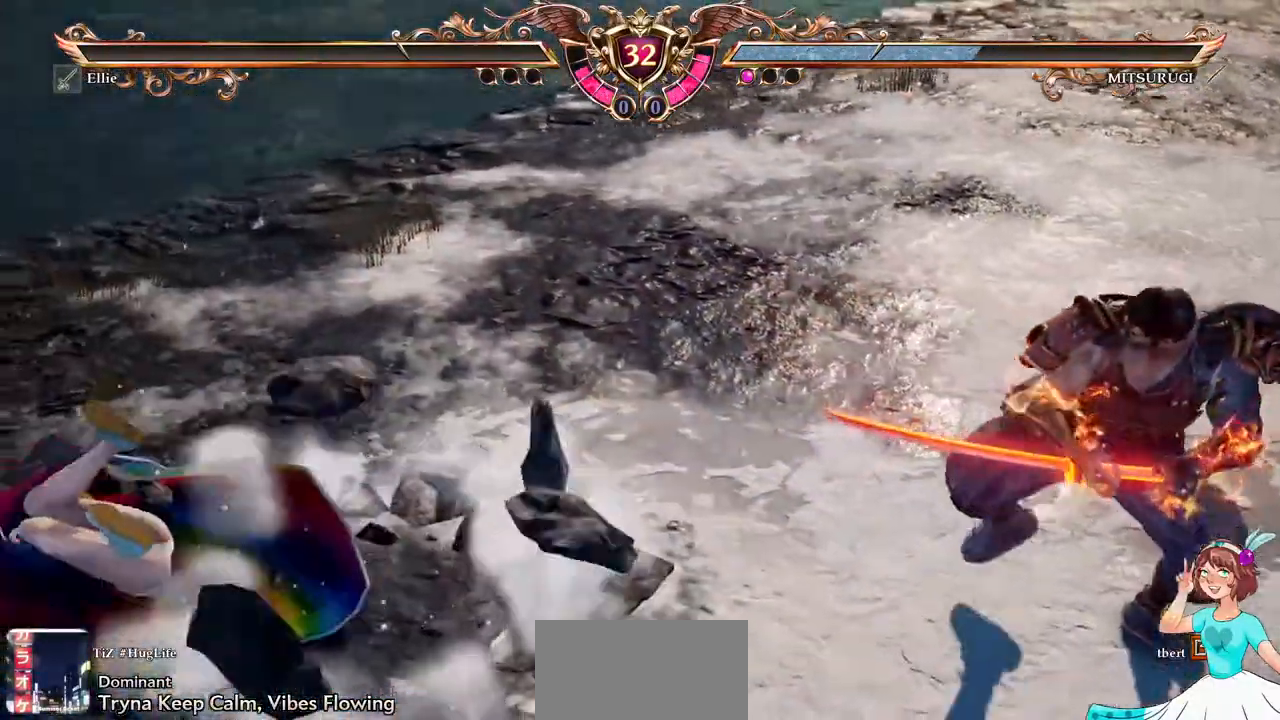
{"dt_ms": 1000, "buttons": []}
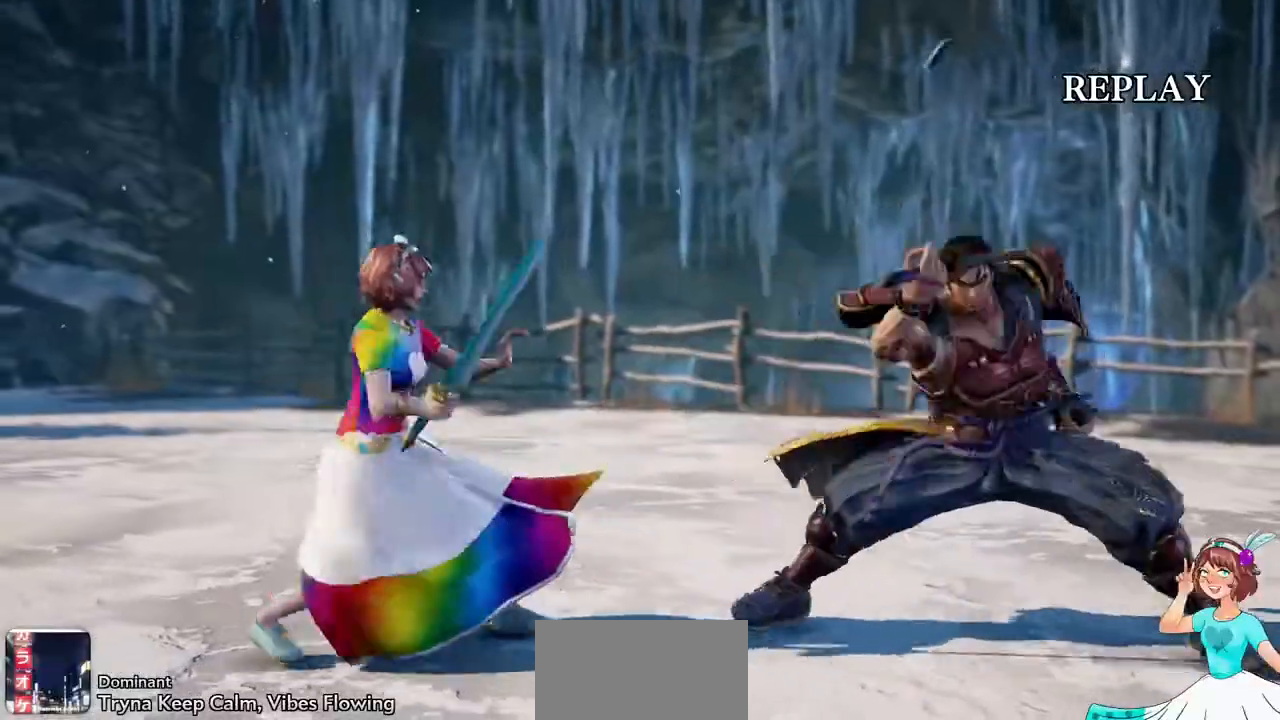
{"dt_ms": 500, "buttons": [], "events": []}
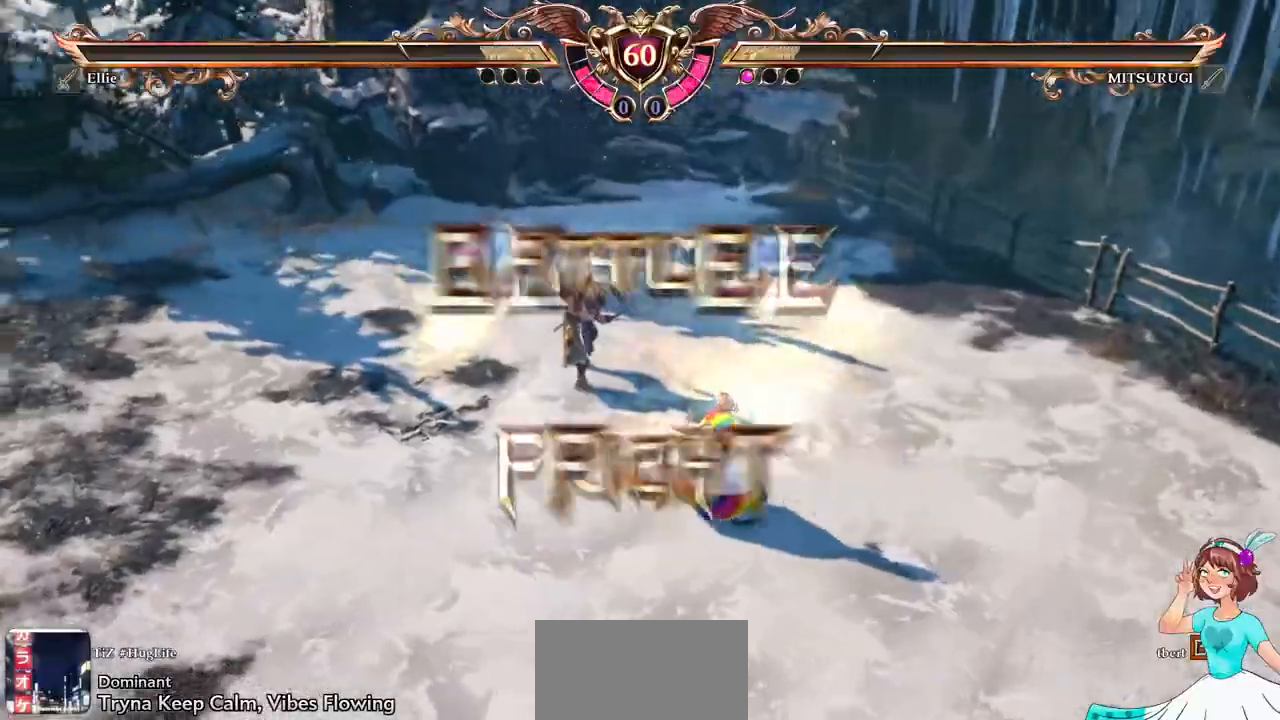
{"dt_ms": 500, "buttons": [], "events": []}
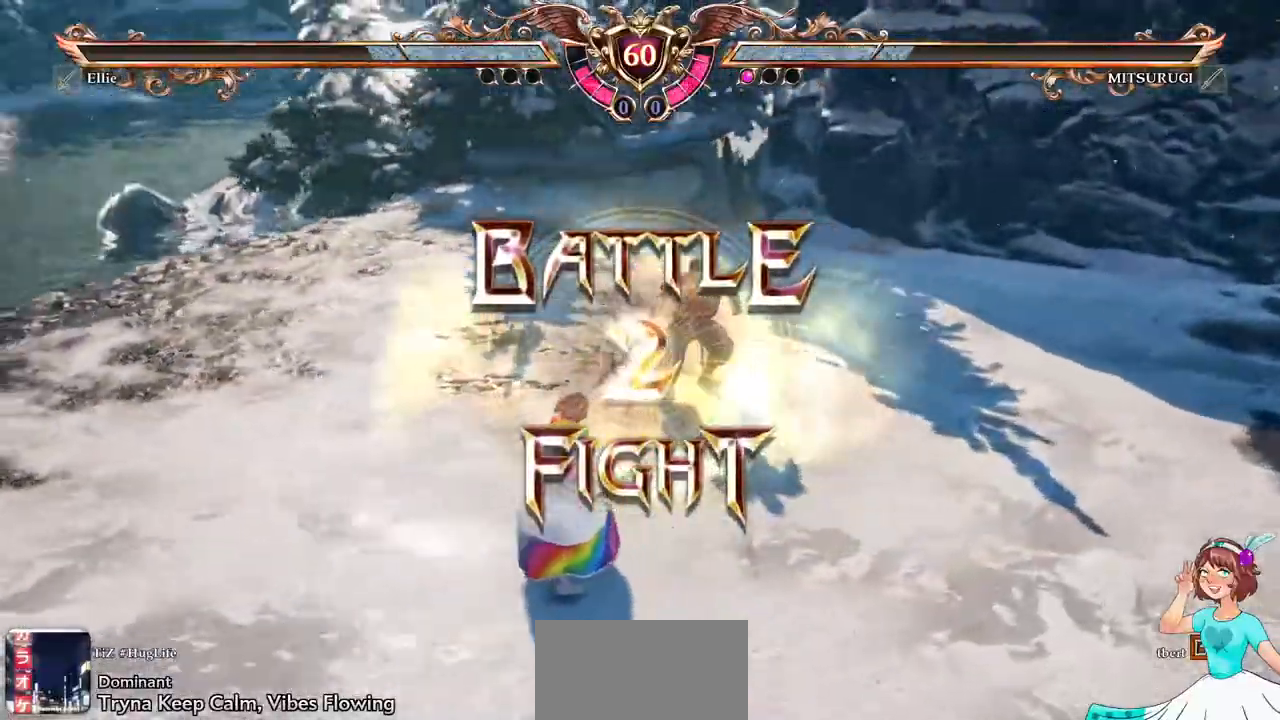
{"dt_ms": 500, "buttons": ["A"]}
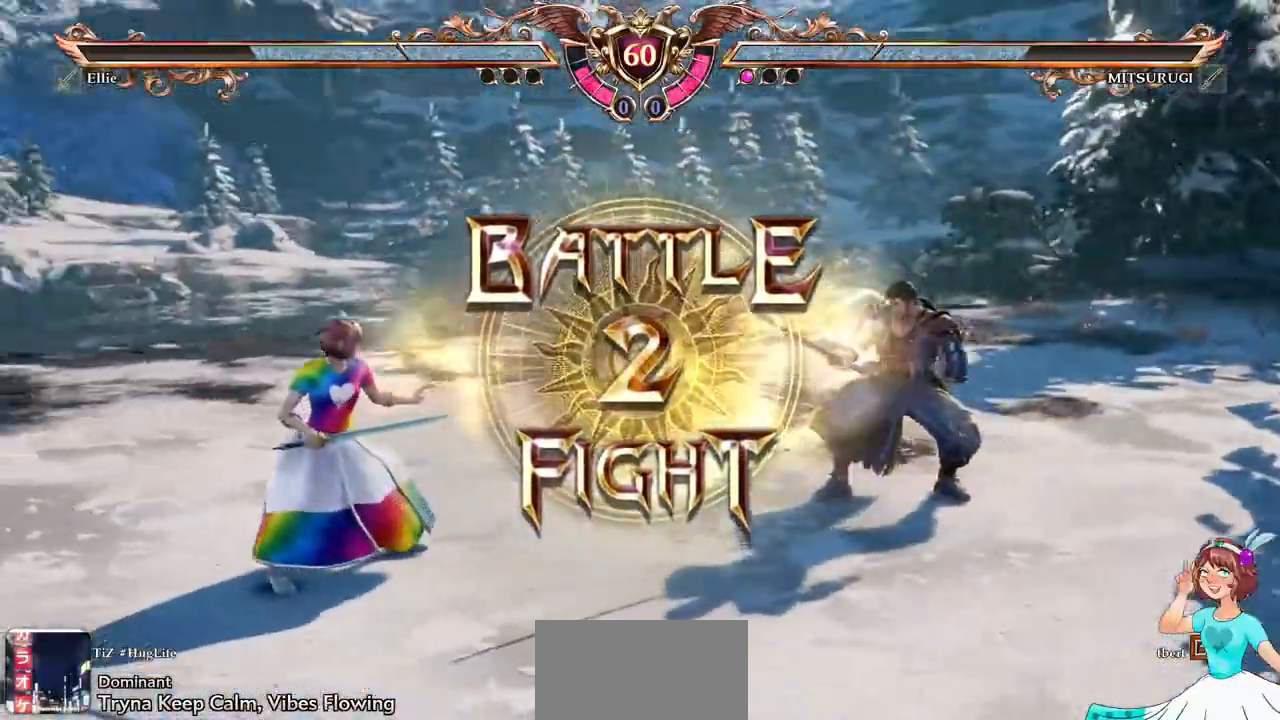
{"dt_ms": 500, "buttons": ["DPAD_RIGHT"]}
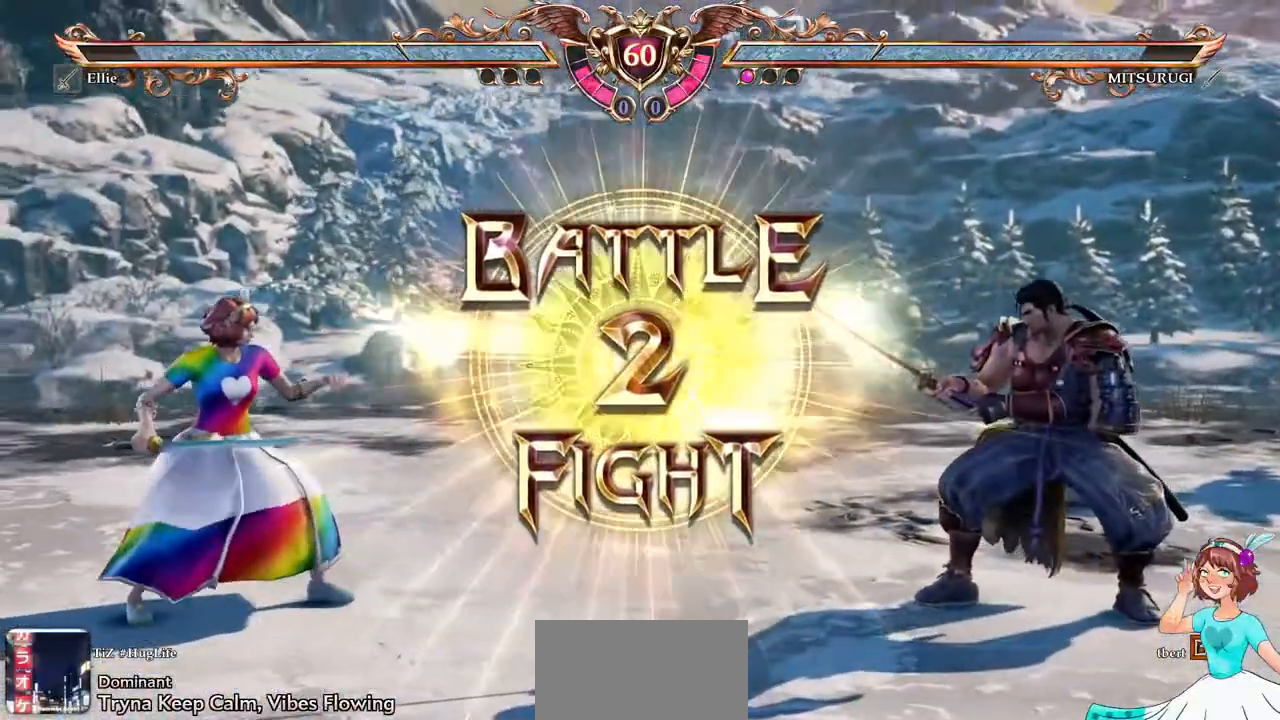
{"dt_ms": 500, "buttons": [], "events": [[267, "DPAD_RIGHT", "up"], [350, "DPAD_LEFT", "down"], [467, "DPAD_LEFT", "up"]]}
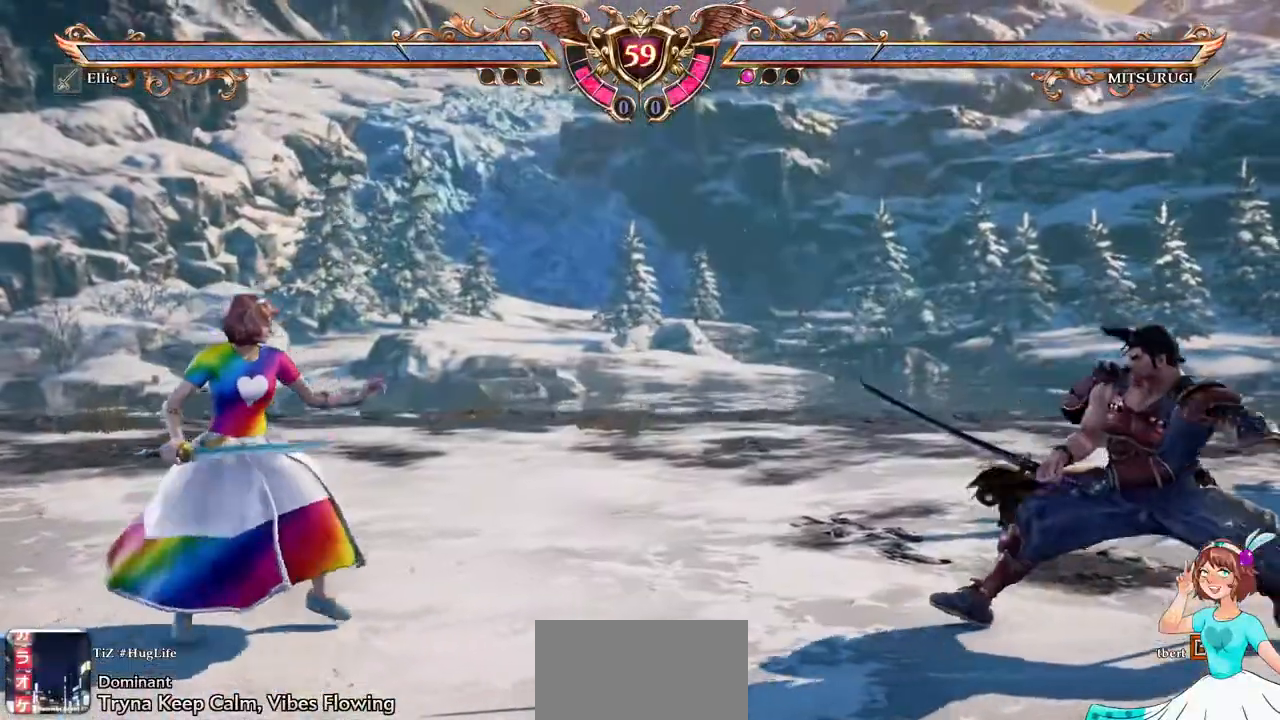
{"dt_ms": 500, "buttons": ["A"], "events": [[33, "DPAD_UP", "down"], [167, "DPAD_UP", "up"], [267, "DPAD_RIGHT", "down"], [500, "A", "down"], [500, "DPAD_RIGHT", "up"]]}
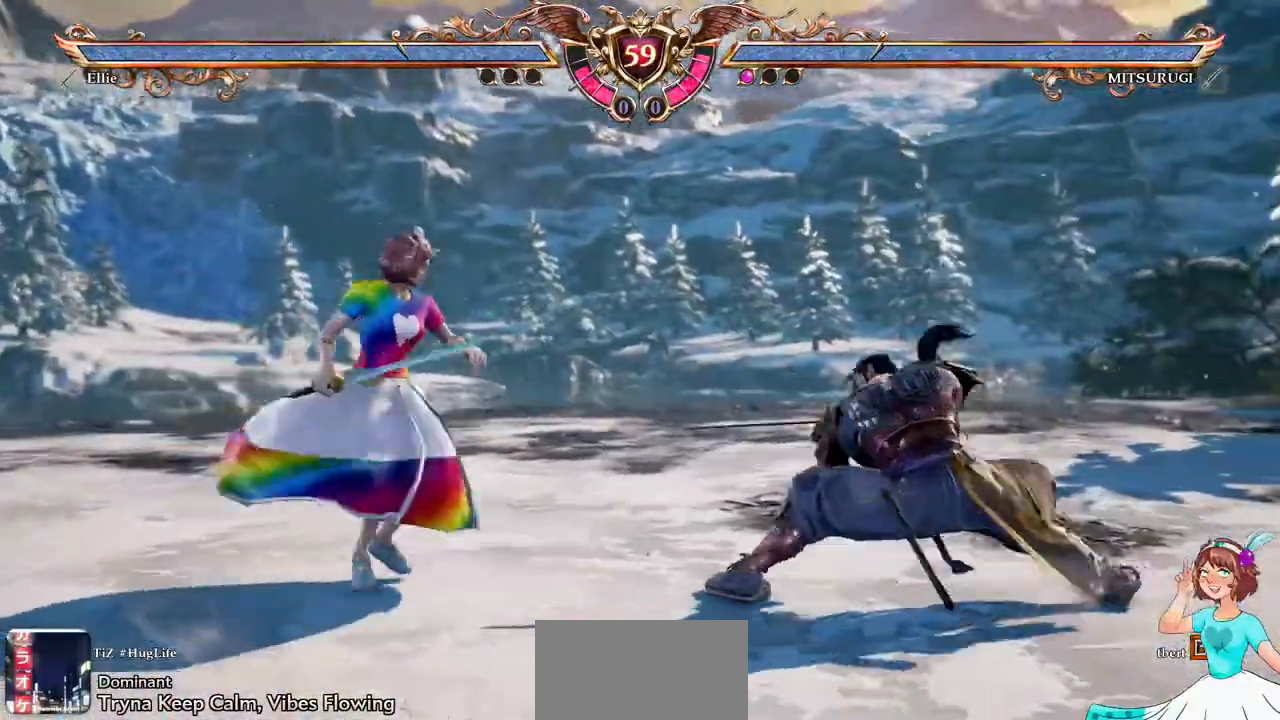
{"dt_ms": 500, "buttons": ["A"]}
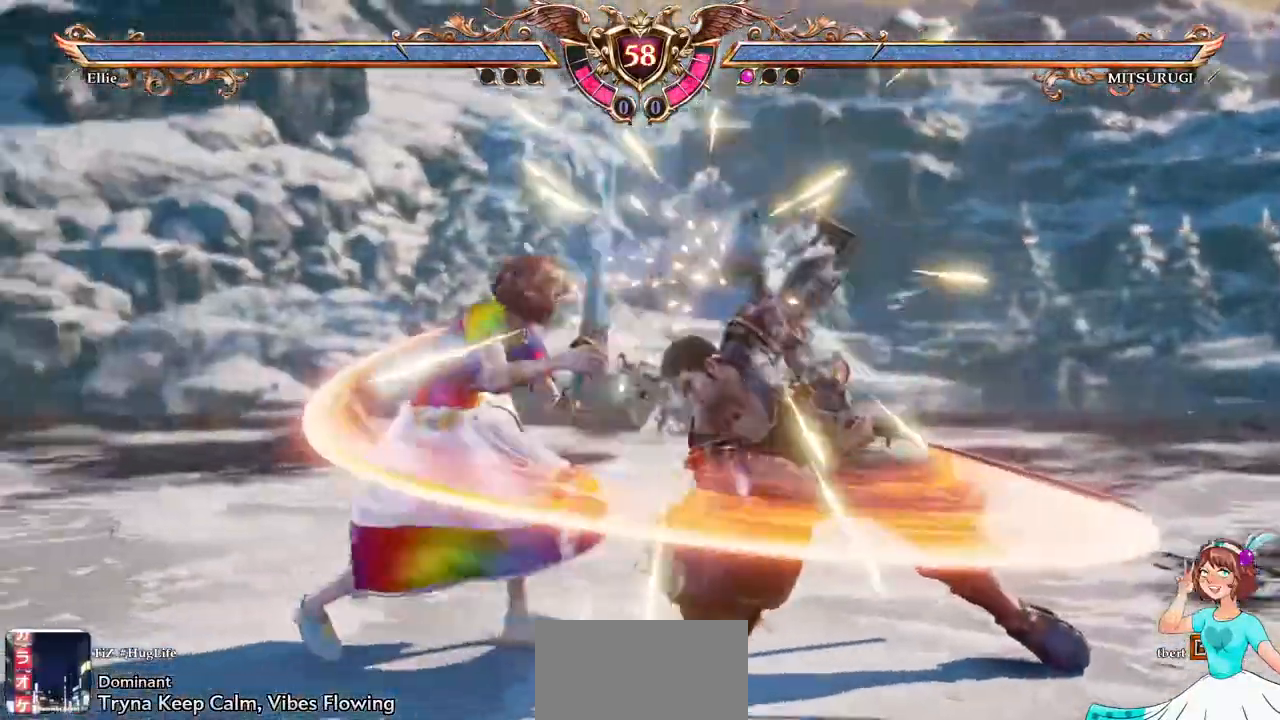
{"dt_ms": 500, "buttons": [], "events": [[83, "A", "up"], [83, "DPAD_RIGHT", "down"], [150, "X", "down"], [283, "X", "up"], [400, "DPAD_RIGHT", "up"]]}
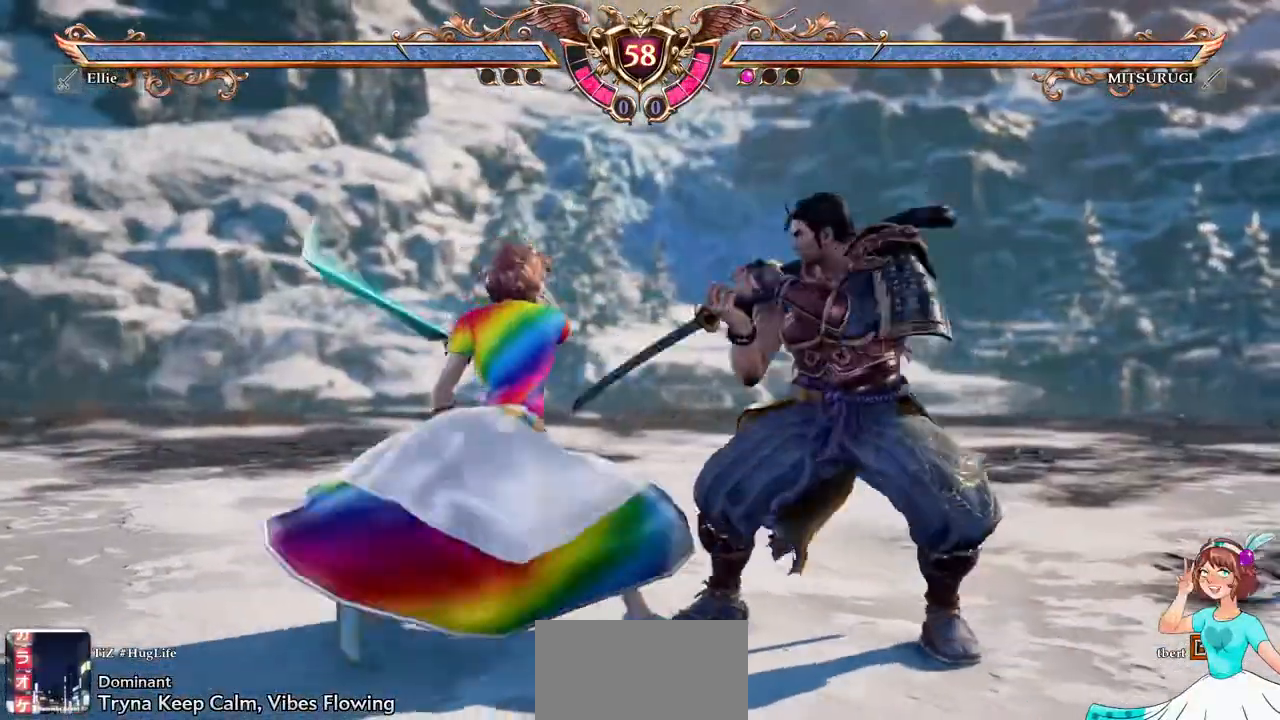
{"dt_ms": 500, "buttons": ["DPAD_DOWN", "DPAD_RIGHT"]}
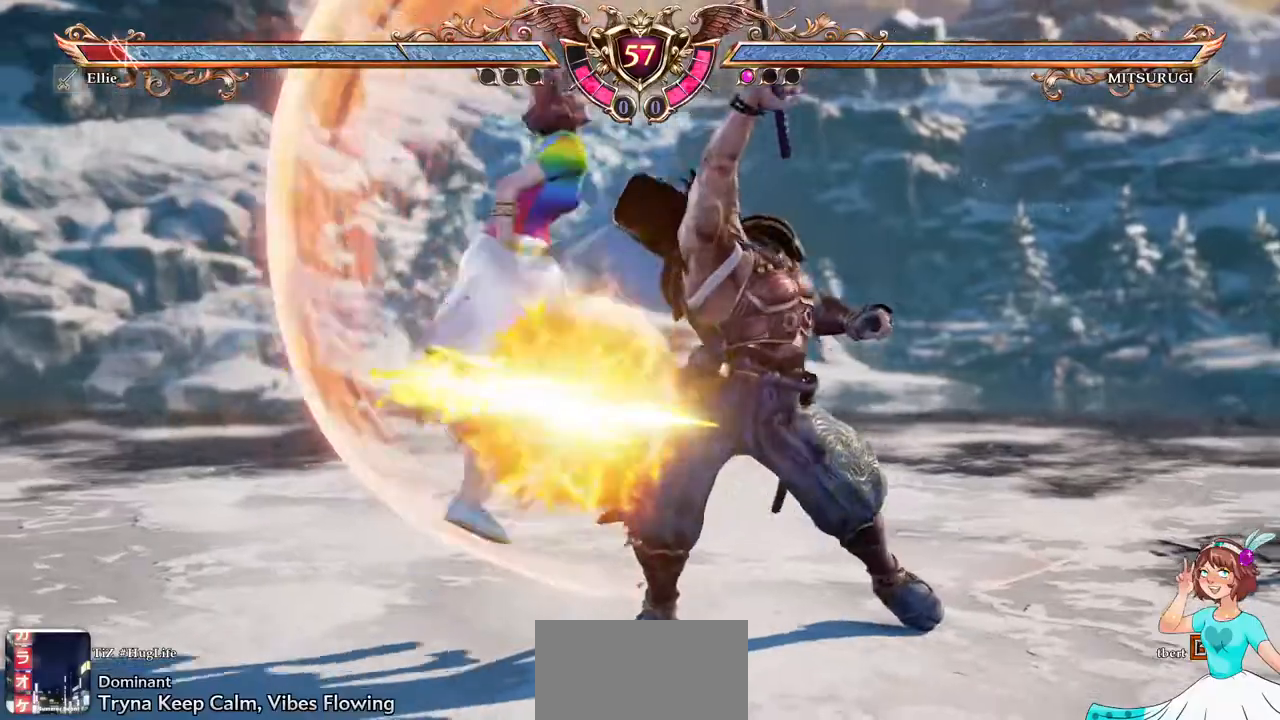
{"dt_ms": 500, "buttons": ["A"], "events": [[67, "DPAD_DOWN", "up"], [67, "DPAD_RIGHT", "up"], [133, "A", "down"]]}